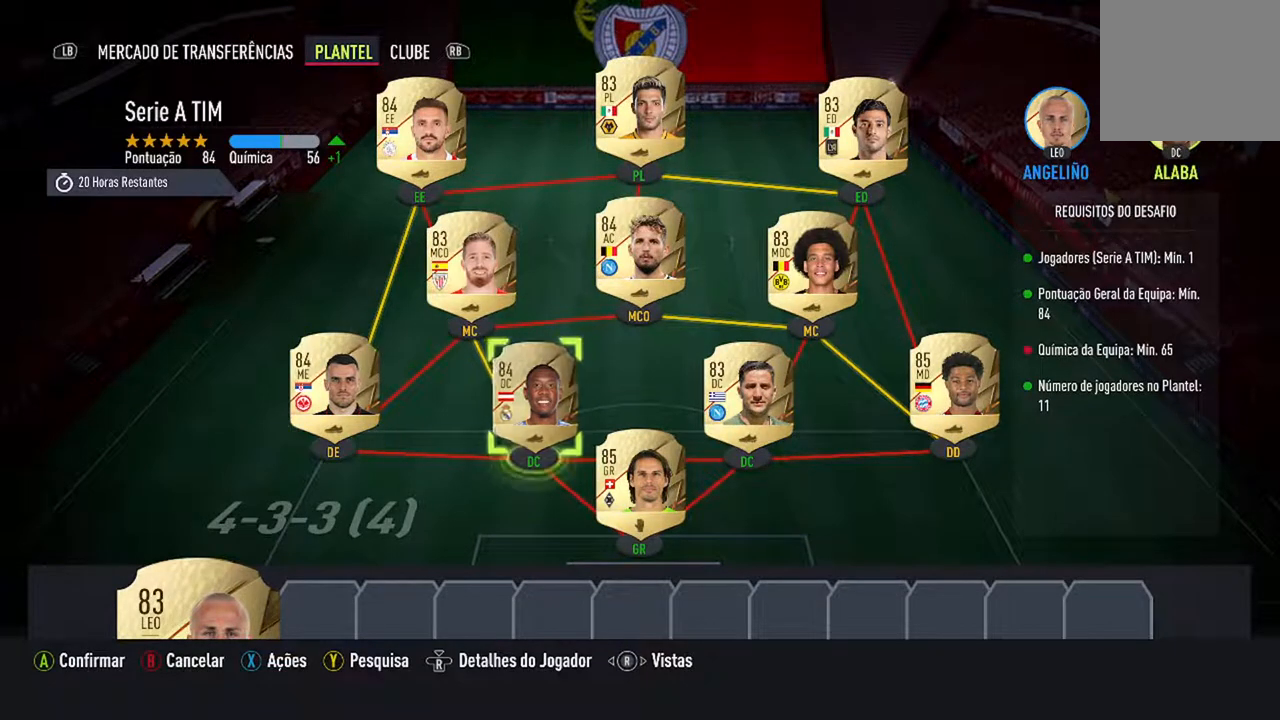
Gameplay with a controller (Xbox layout); each line is a JSON object with the inputs held at the frame after it. "events" lists button and stick changes between this image and that frame as [ms after this image, input, new state], when the widget could be followed in between. Not read: L2 L3.
{"buttons": [], "left_stick": "center", "right_stick": "center", "events": []}
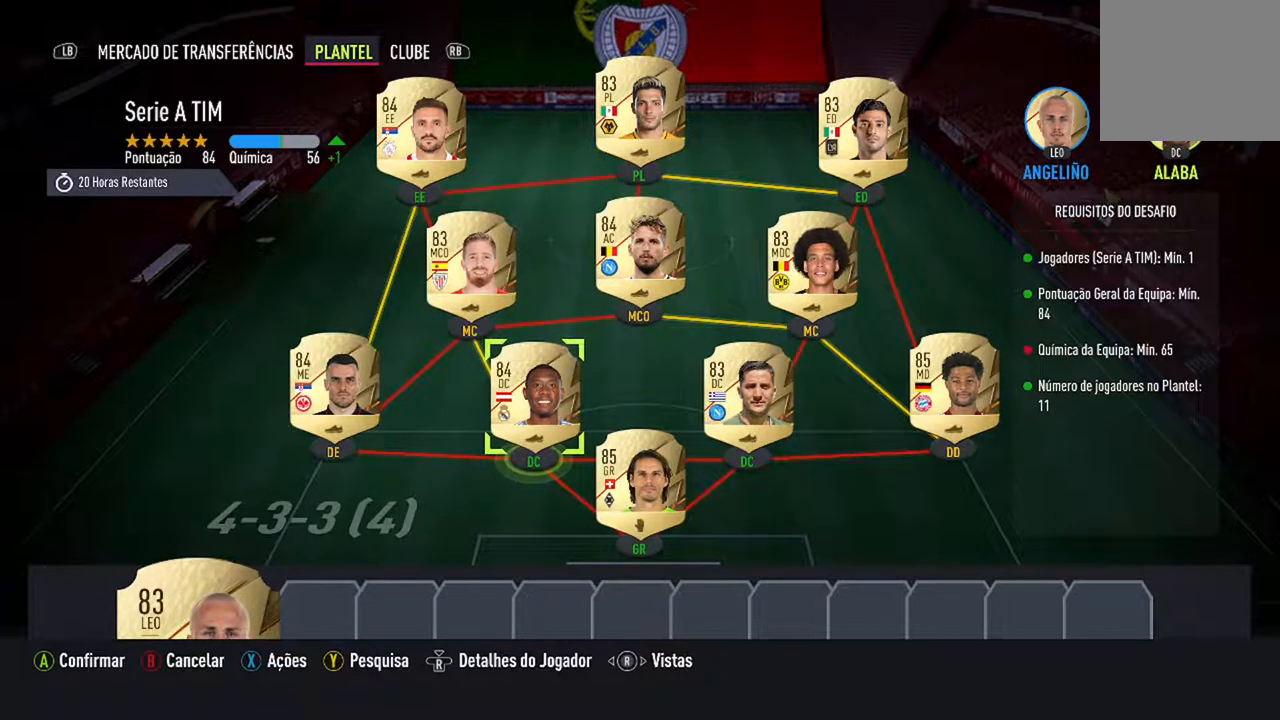
{"buttons": [], "left_stick": "center", "right_stick": "center", "events": [[267, "A", "down"], [433, "A", "up"]]}
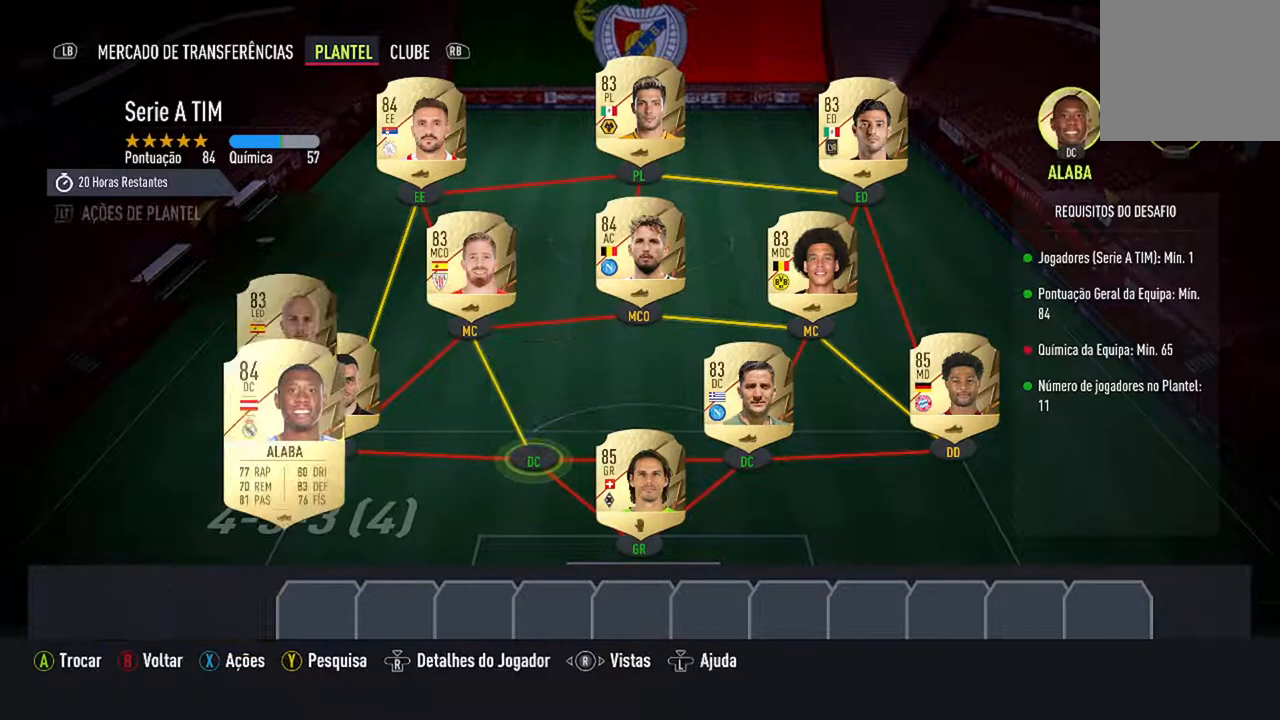
{"buttons": [], "left_stick": "center", "right_stick": "center", "events": []}
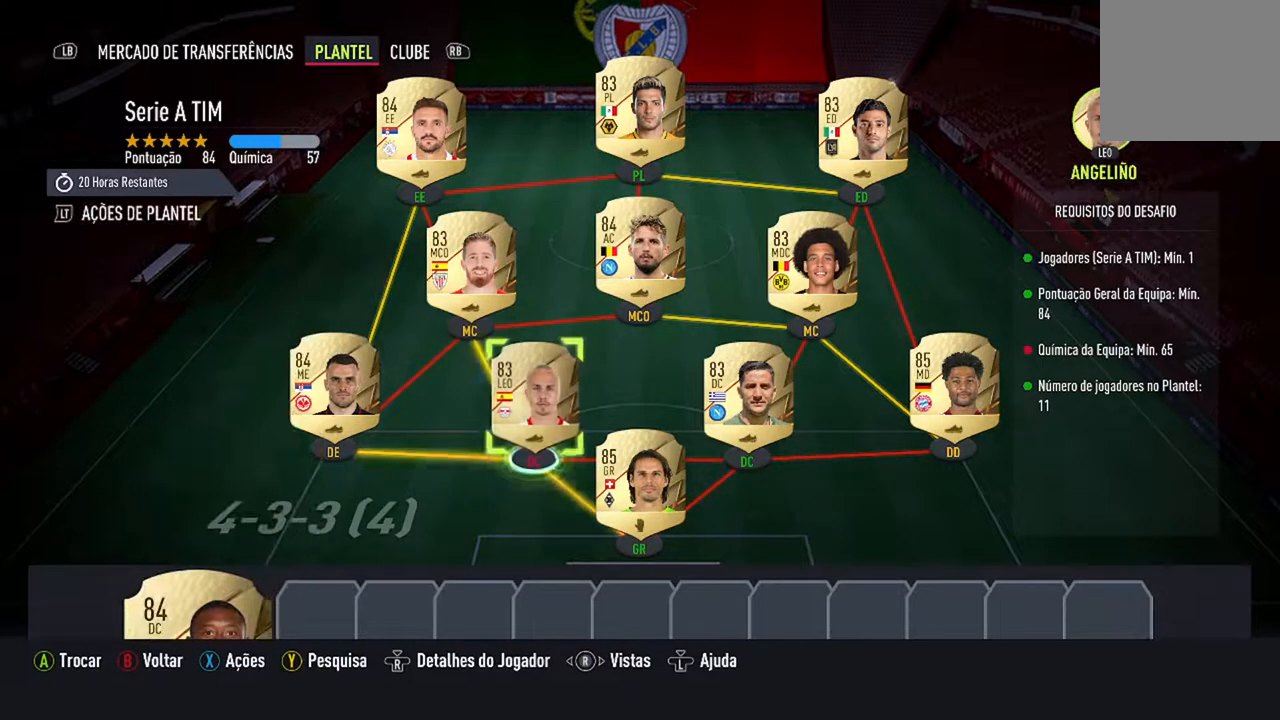
{"buttons": [], "left_stick": "center", "right_stick": "center", "events": []}
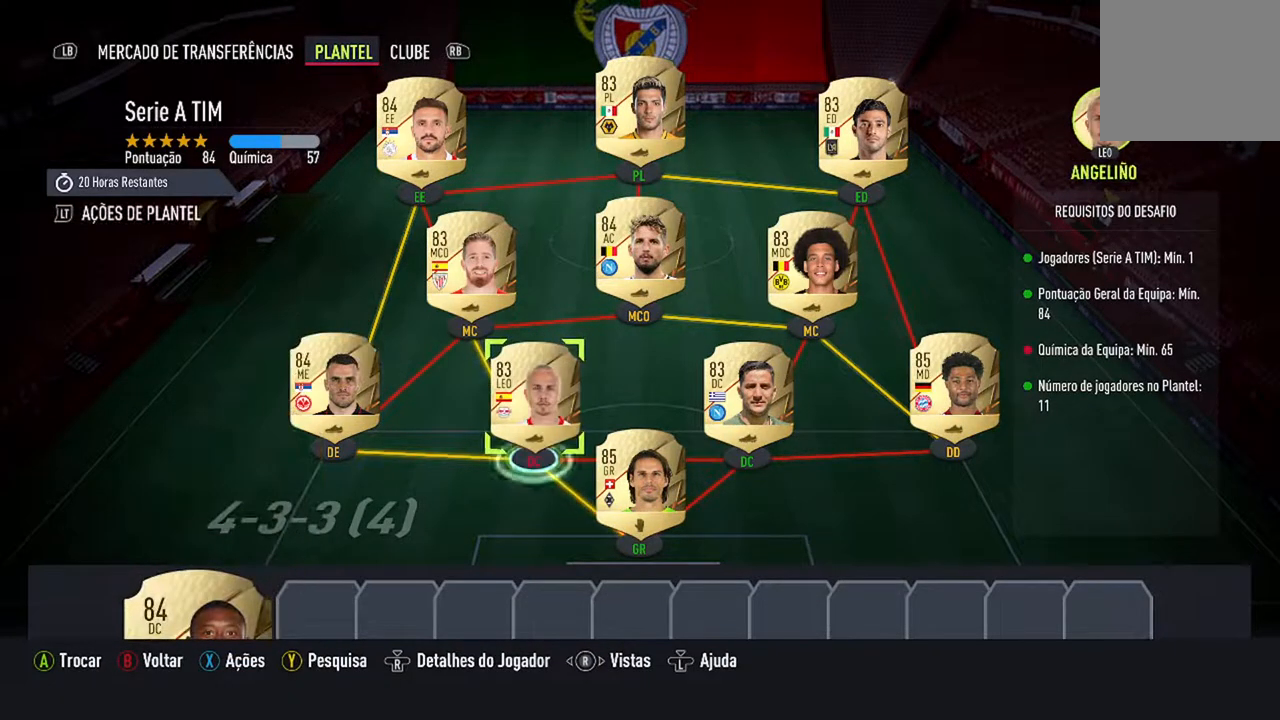
{"buttons": [], "left_stick": "center", "right_stick": "center", "events": []}
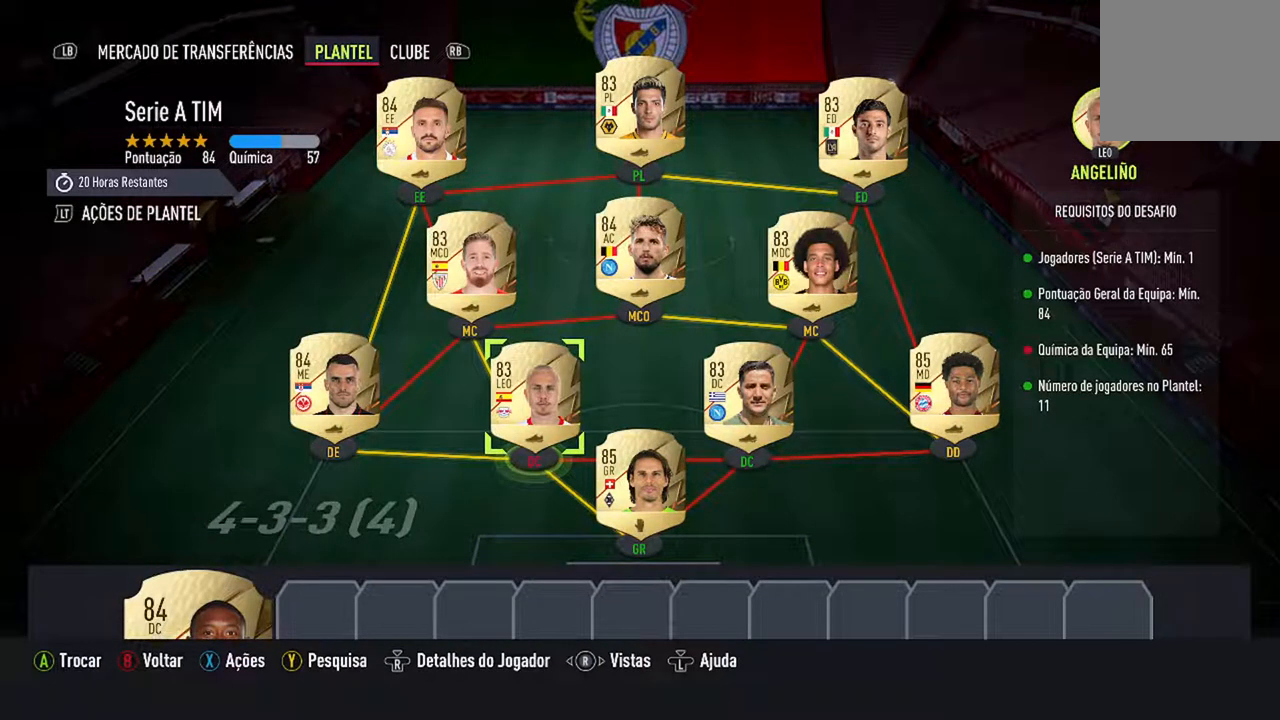
{"buttons": ["DPAD_UP"], "left_stick": "center", "right_stick": "center", "events": [[467, "DPAD_UP", "down"]]}
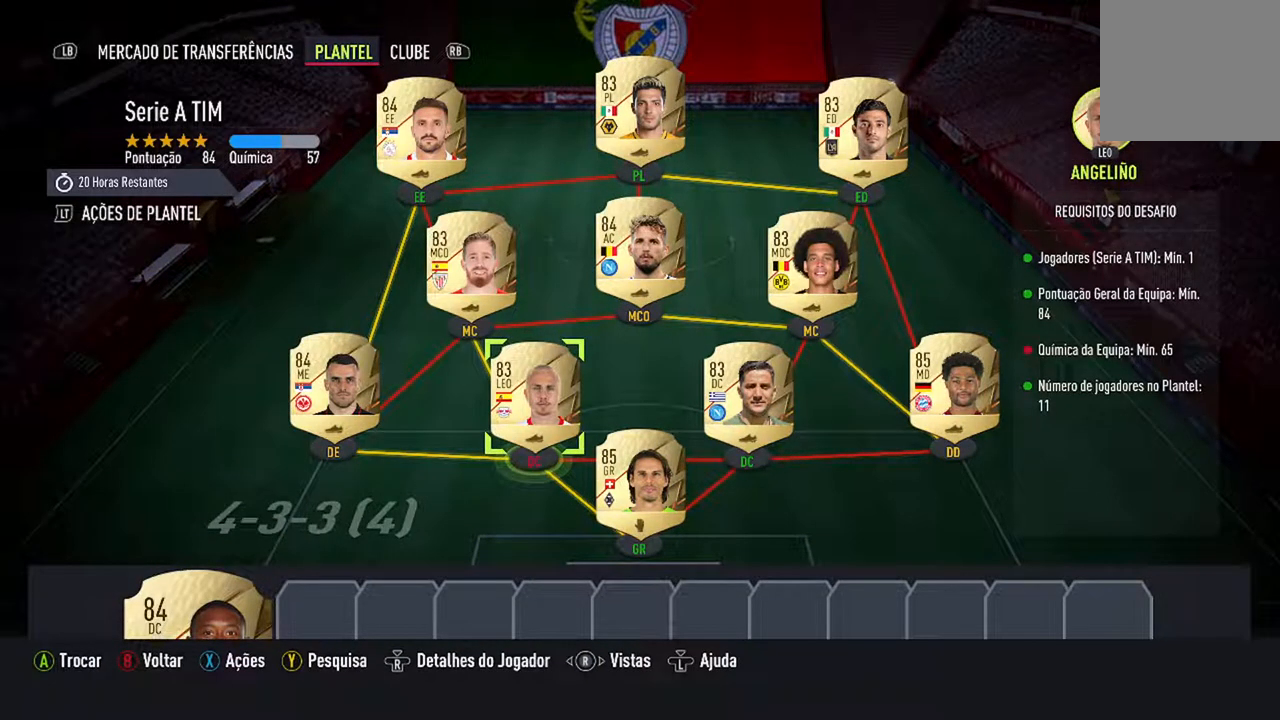
{"buttons": ["DPAD_DOWN"], "left_stick": "center", "right_stick": "center", "events": [[200, "DPAD_UP", "up"], [500, "DPAD_DOWN", "down"]]}
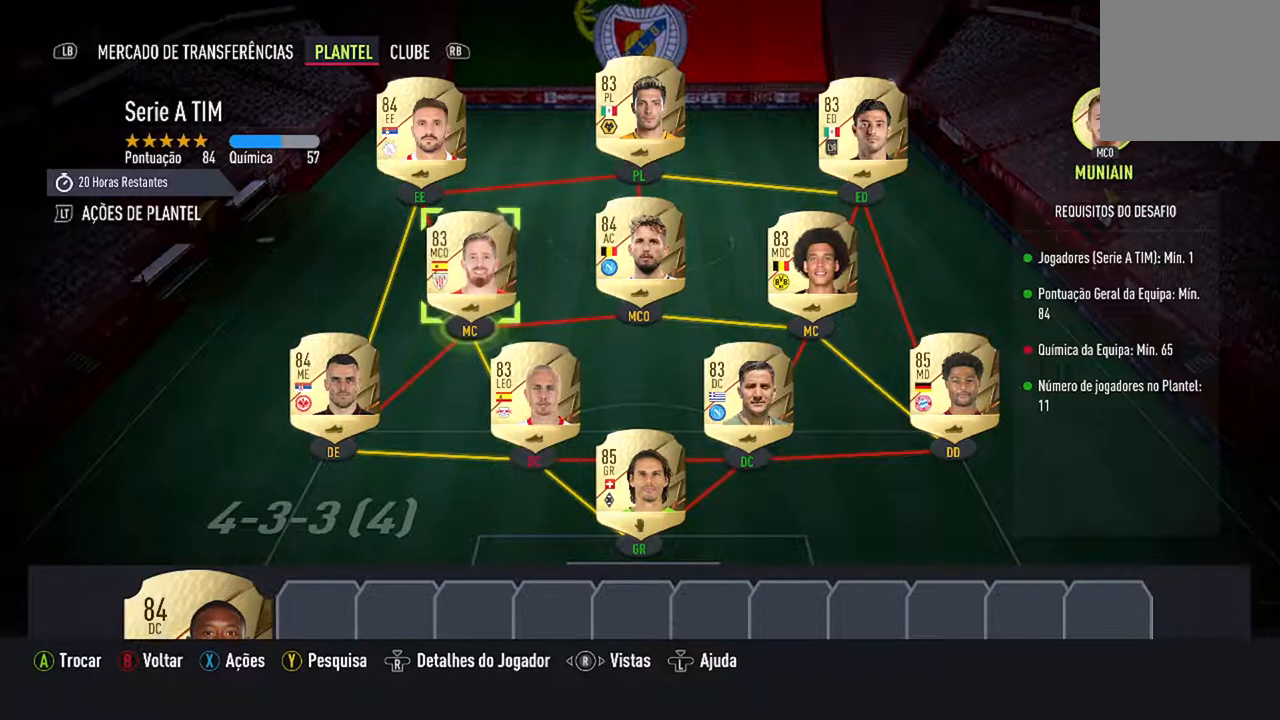
{"buttons": ["A"], "left_stick": "center", "right_stick": "center", "events": [[133, "DPAD_DOWN", "up"], [467, "A", "down"]]}
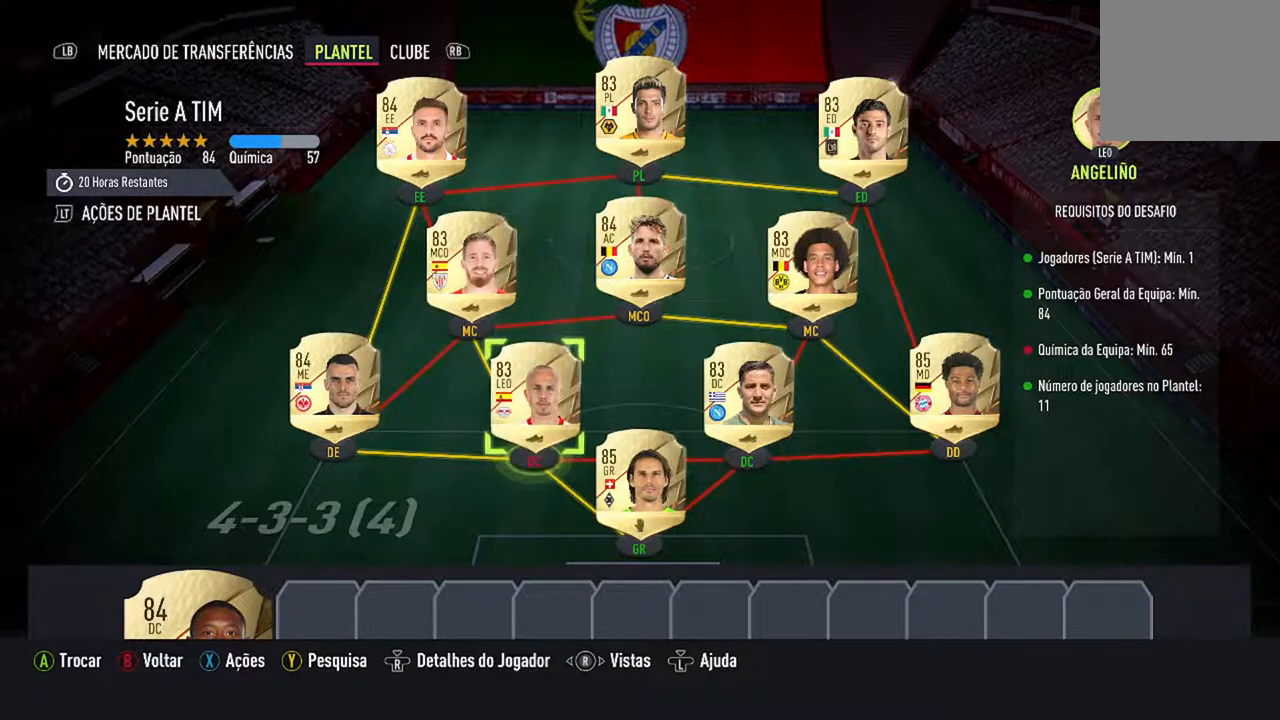
{"buttons": [], "left_stick": "center", "right_stick": "center", "events": [[100, "A", "up"], [133, "DPAD_LEFT", "down"], [333, "DPAD_LEFT", "up"]]}
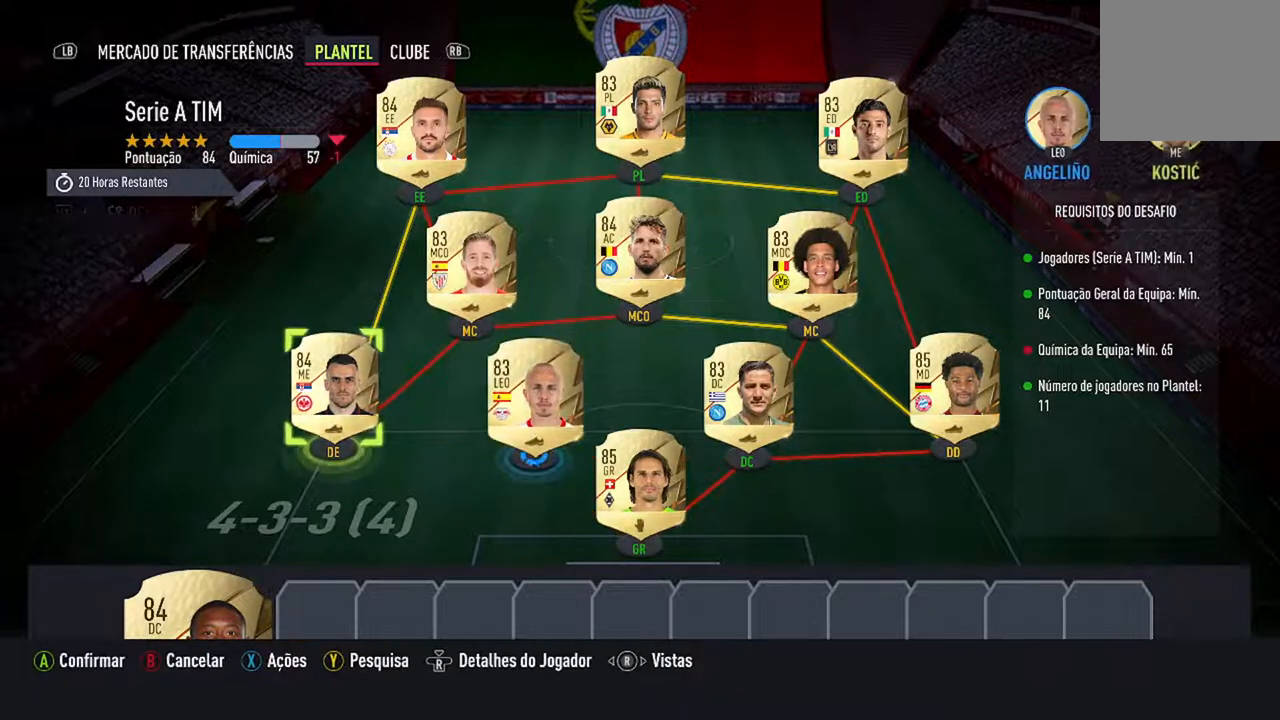
{"buttons": [], "left_stick": "center", "right_stick": "center", "events": [[67, "A", "down"], [233, "A", "up"]]}
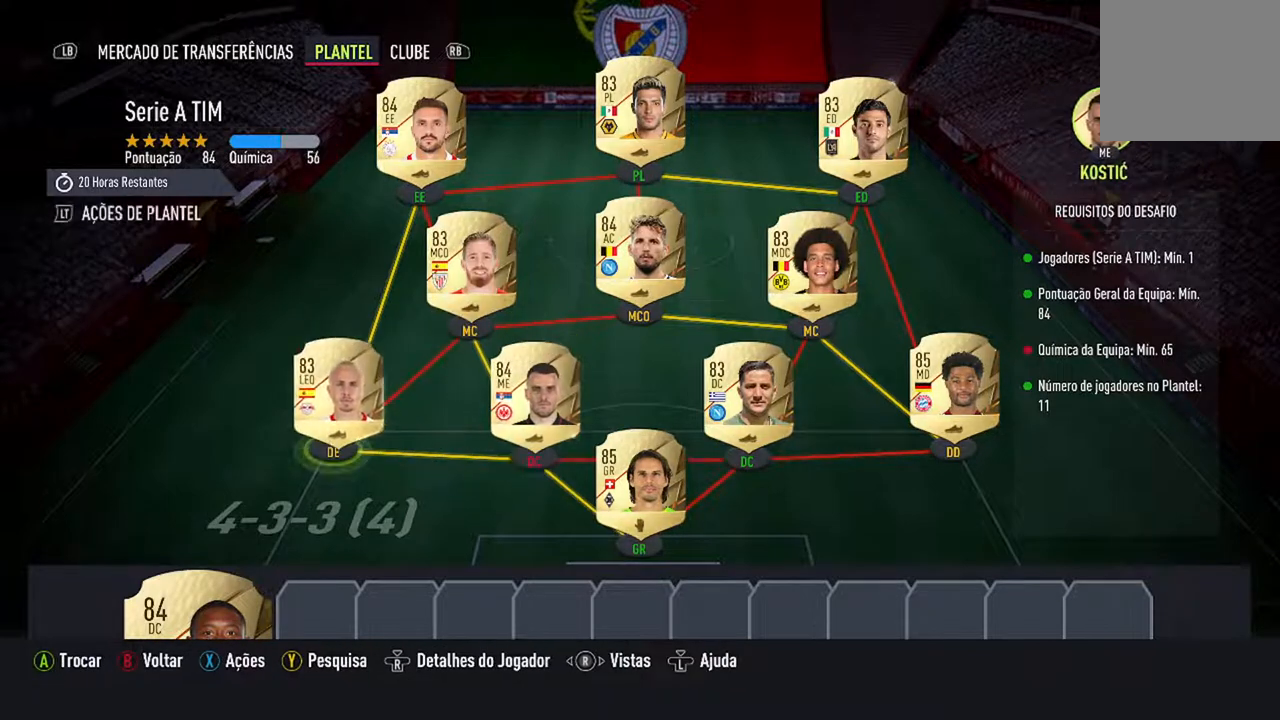
{"buttons": [], "left_stick": "center", "right_stick": "center", "events": []}
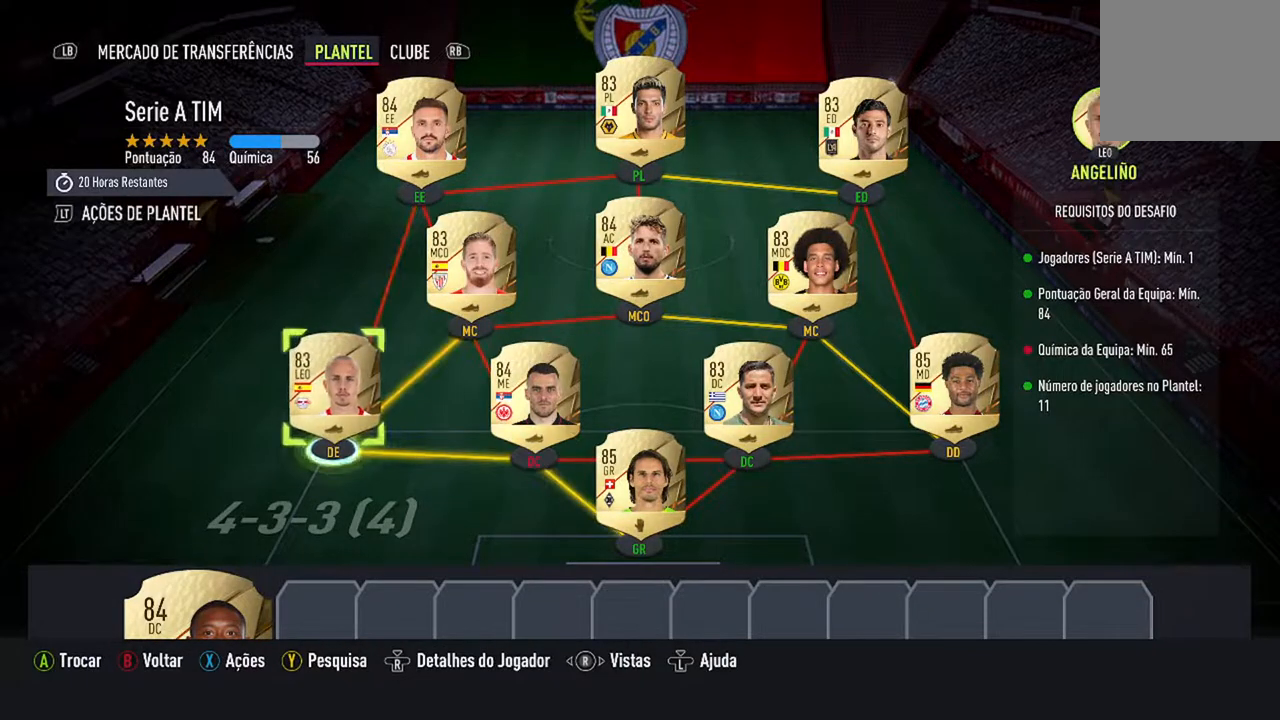
{"buttons": [], "left_stick": "center", "right_stick": "center", "events": [[267, "DPAD_RIGHT", "down"], [433, "DPAD_RIGHT", "up"]]}
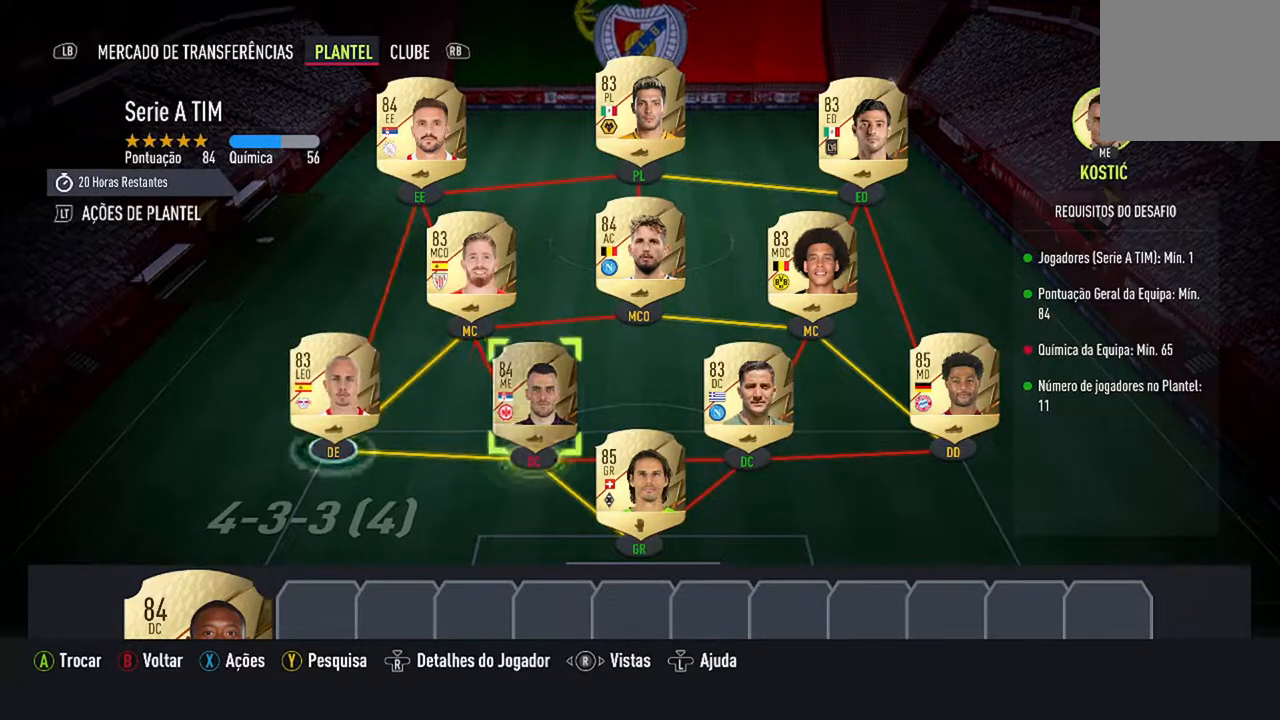
{"buttons": [], "left_stick": "center", "right_stick": "center", "events": []}
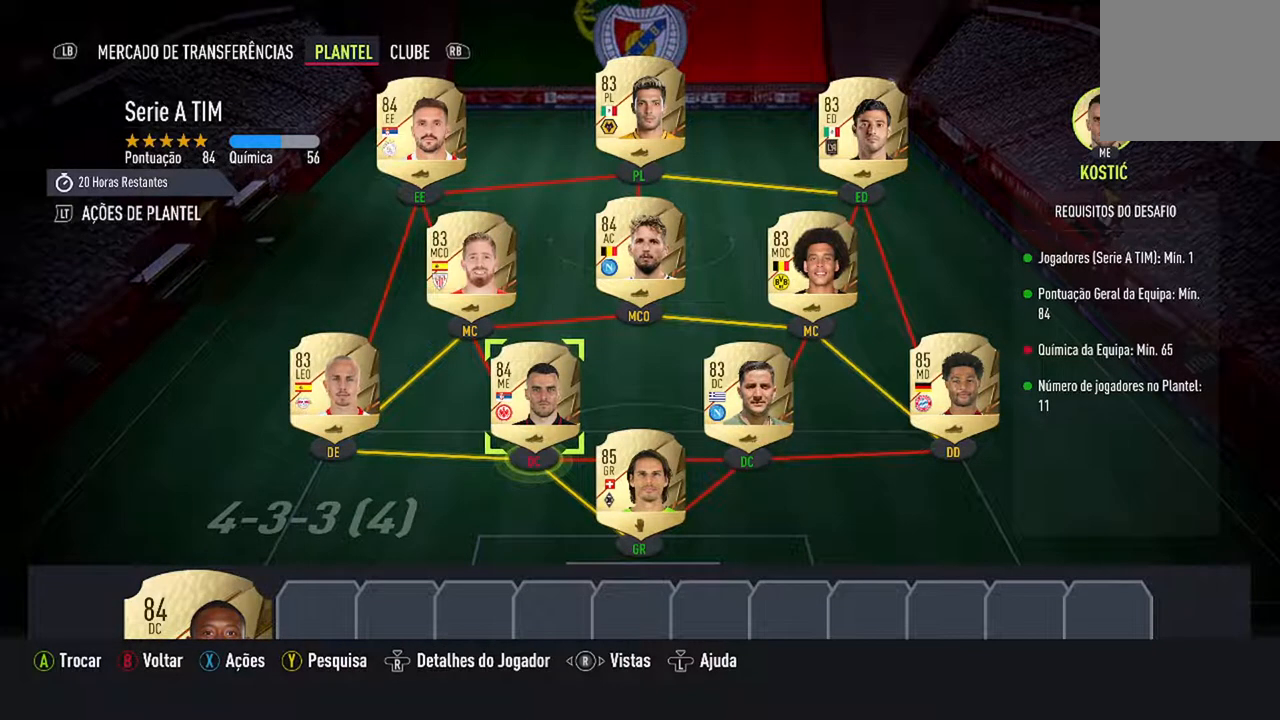
{"buttons": [], "left_stick": "center", "right_stick": "center", "events": [[133, "DPAD_DOWN", "down"], [300, "DPAD_DOWN", "up"]]}
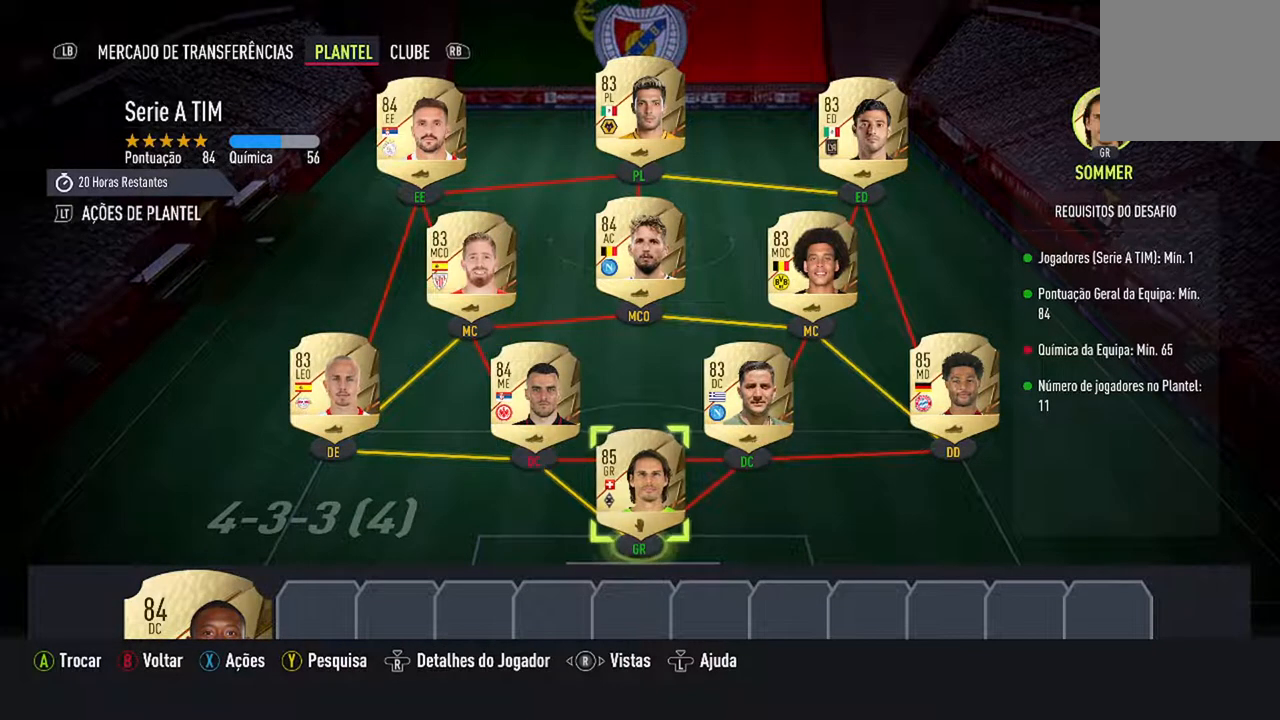
{"buttons": [], "left_stick": "center", "right_stick": "center", "events": [[100, "DPAD_DOWN", "down"], [300, "DPAD_DOWN", "up"]]}
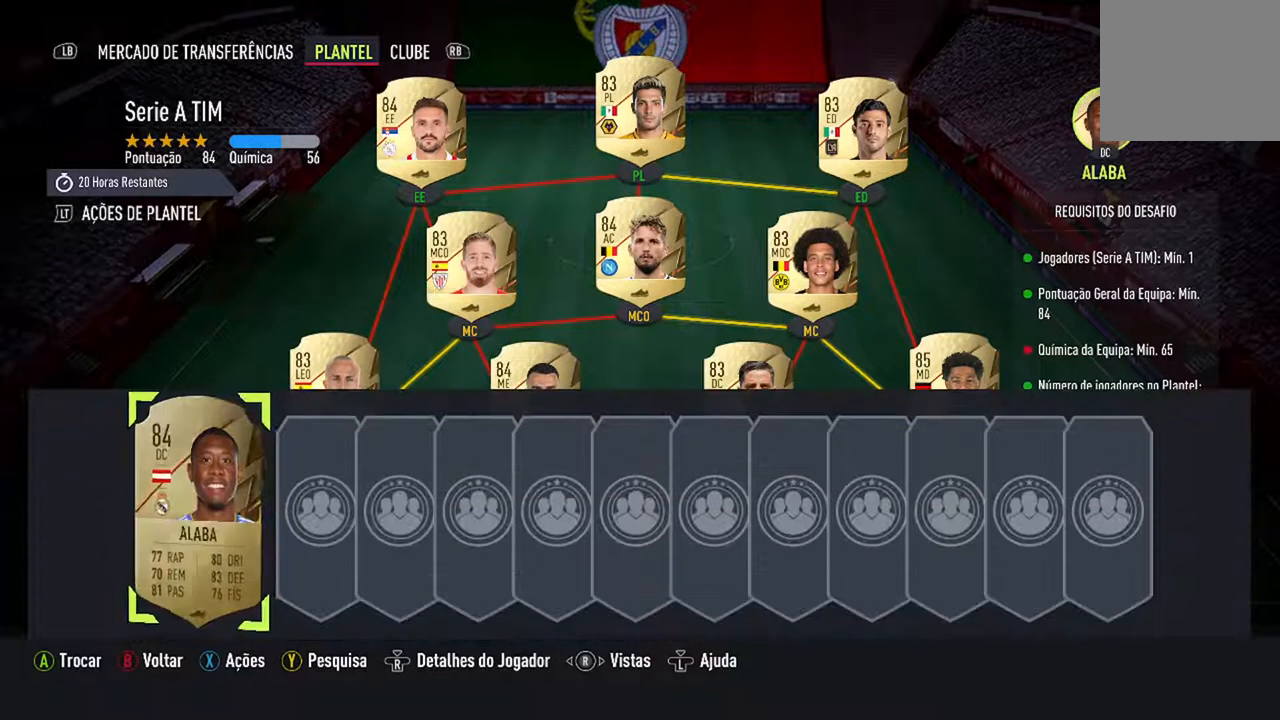
{"buttons": [], "left_stick": "center", "right_stick": "center", "events": []}
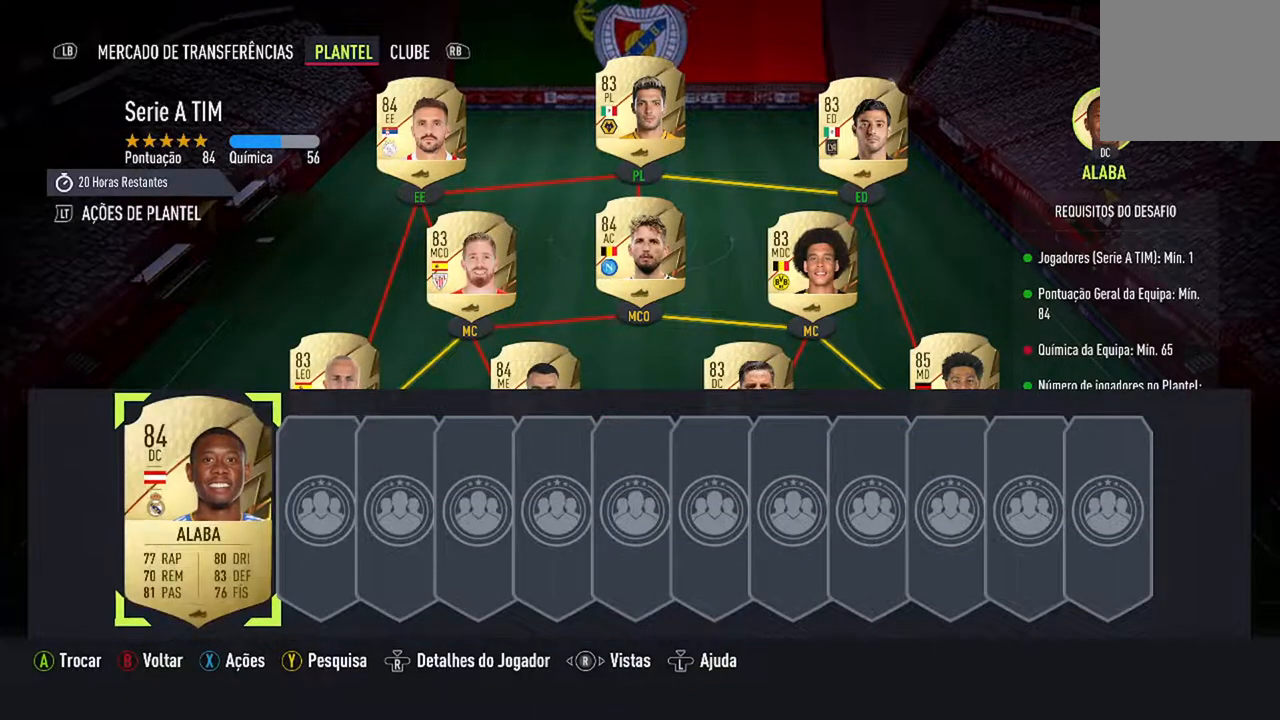
{"buttons": ["DPAD_UP"], "left_stick": "center", "right_stick": "center", "events": [[200, "A", "down"], [367, "A", "up"], [367, "DPAD_UP", "down"]]}
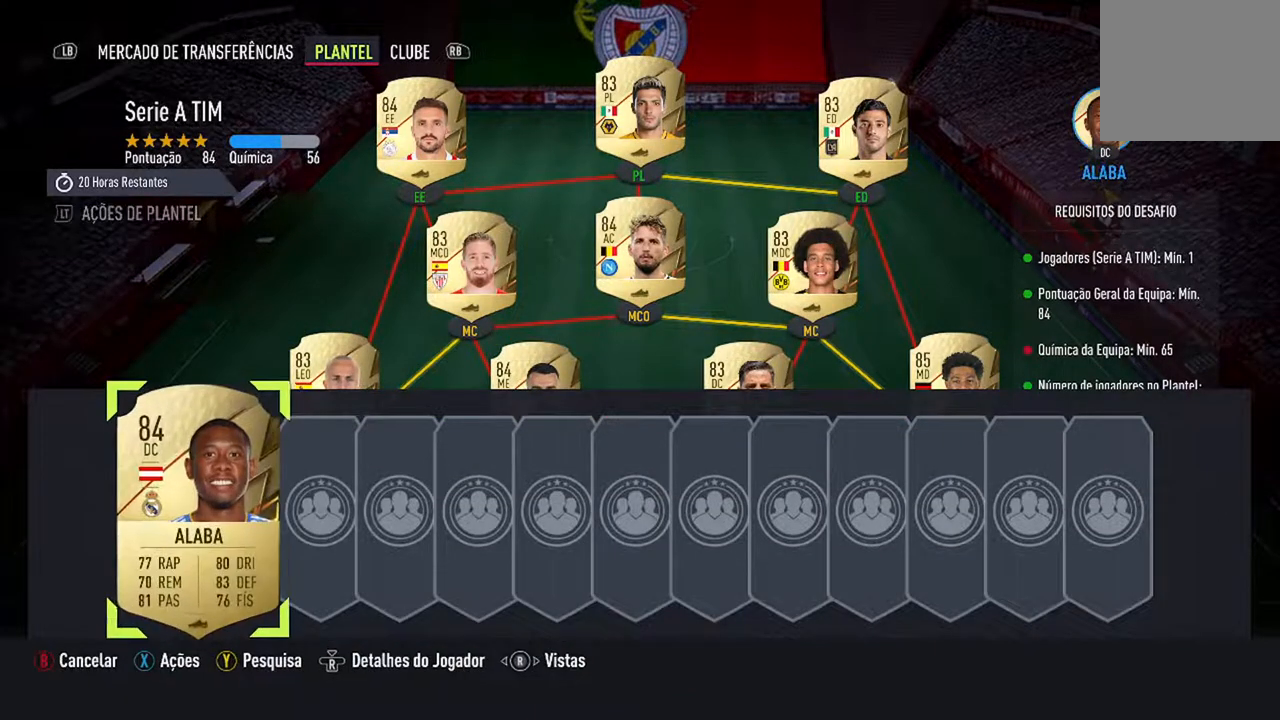
{"buttons": [], "left_stick": "center", "right_stick": "center", "events": [[33, "DPAD_UP", "up"], [167, "DPAD_UP", "down"], [267, "DPAD_UP", "up"]]}
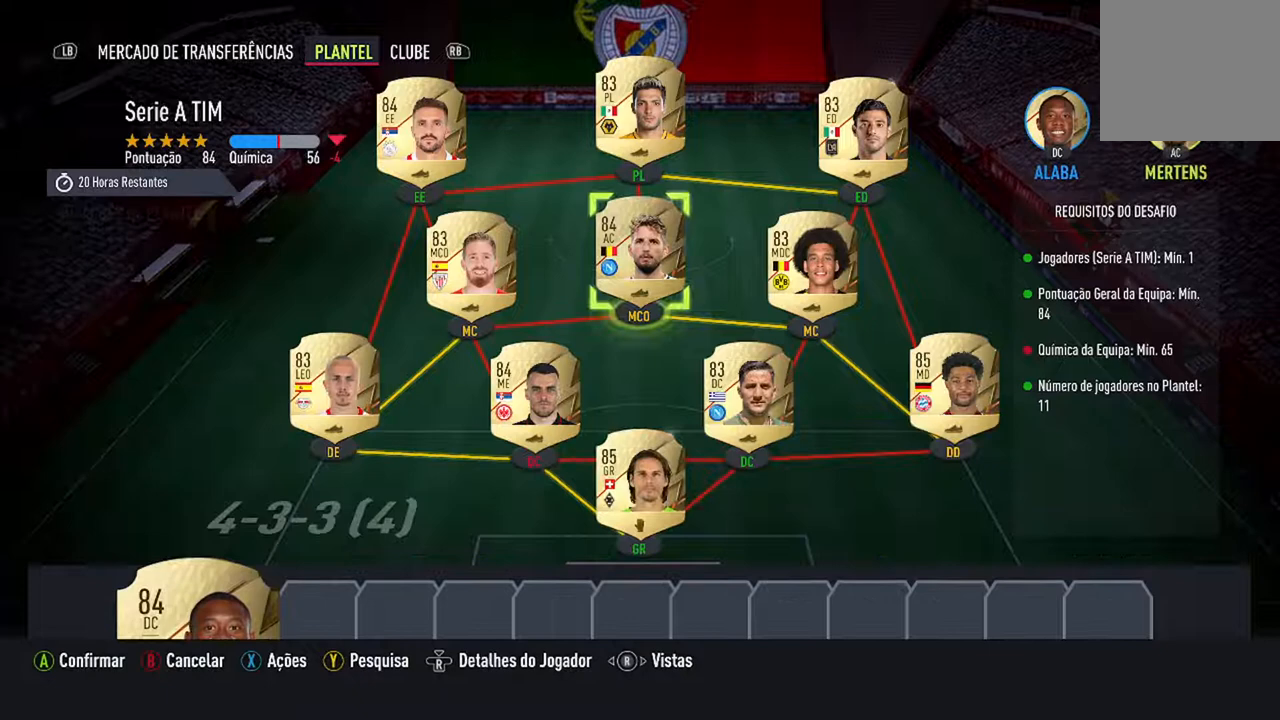
{"buttons": [], "left_stick": "center", "right_stick": "center", "events": [[300, "DPAD_DOWN", "down"], [433, "DPAD_DOWN", "up"]]}
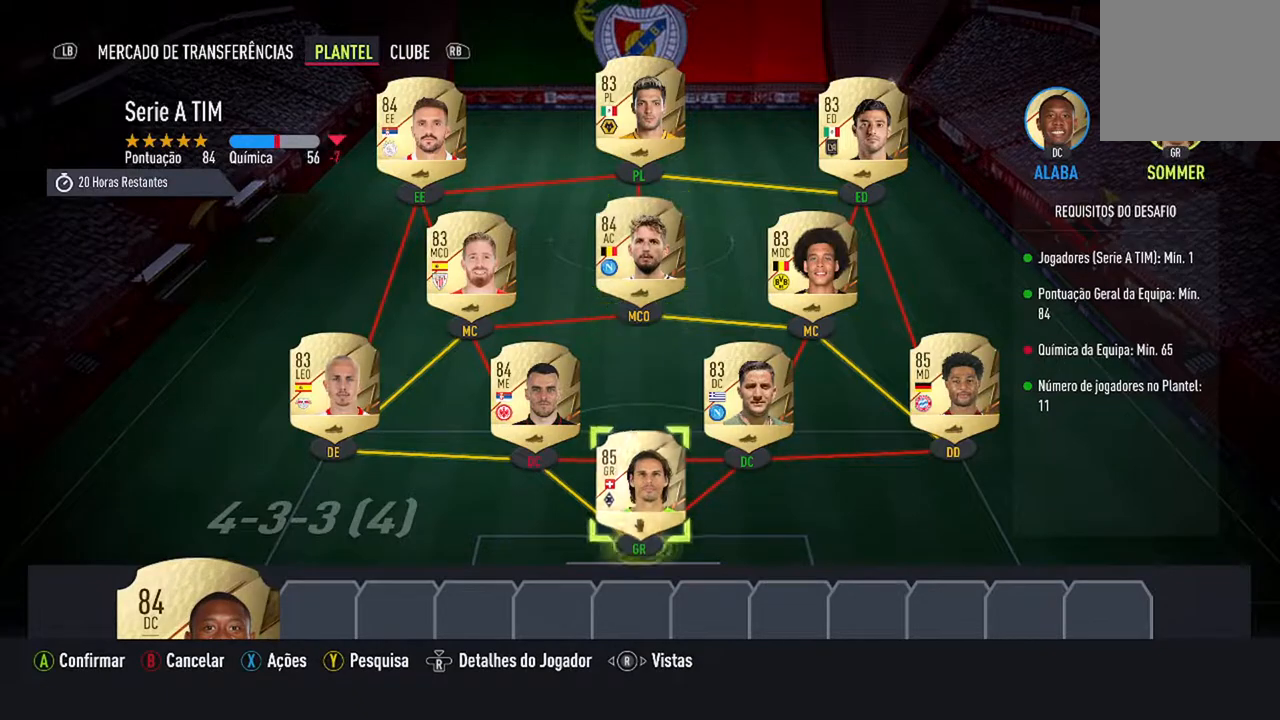
{"buttons": [], "left_stick": "center", "right_stick": "center", "events": [[300, "DPAD_LEFT", "down"], [433, "DPAD_LEFT", "up"]]}
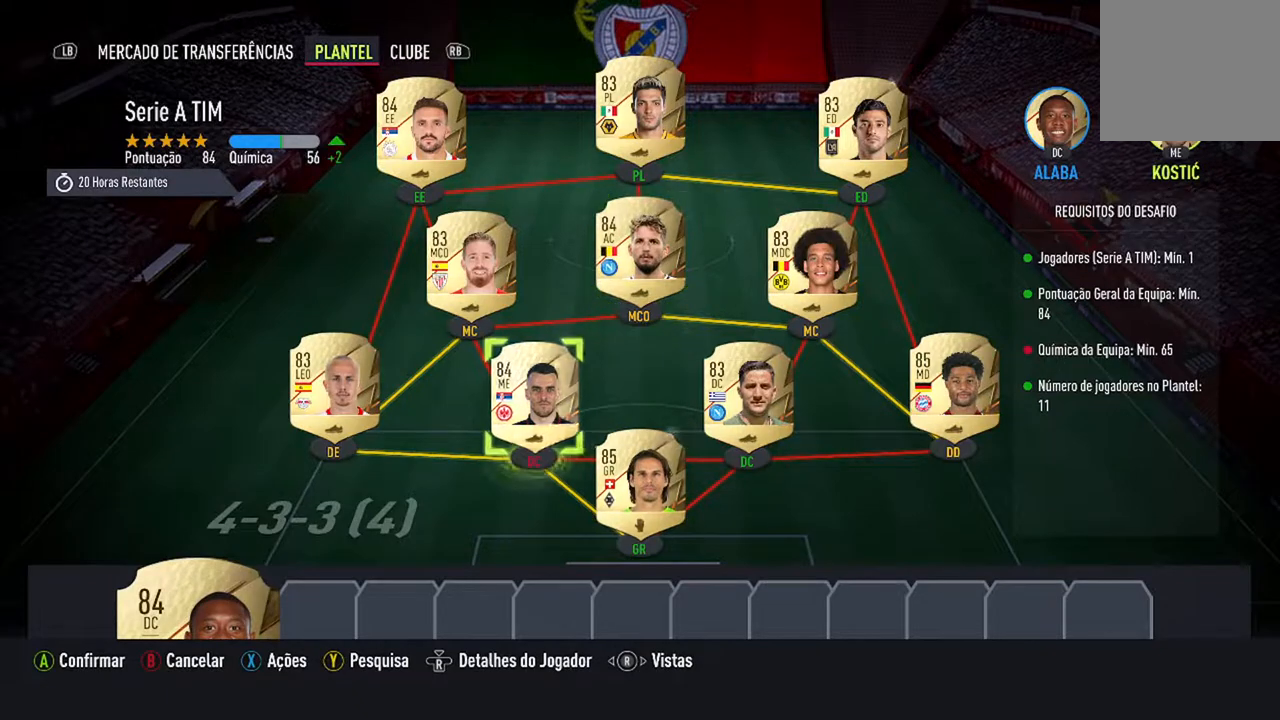
{"buttons": [], "left_stick": "center", "right_stick": "center", "events": []}
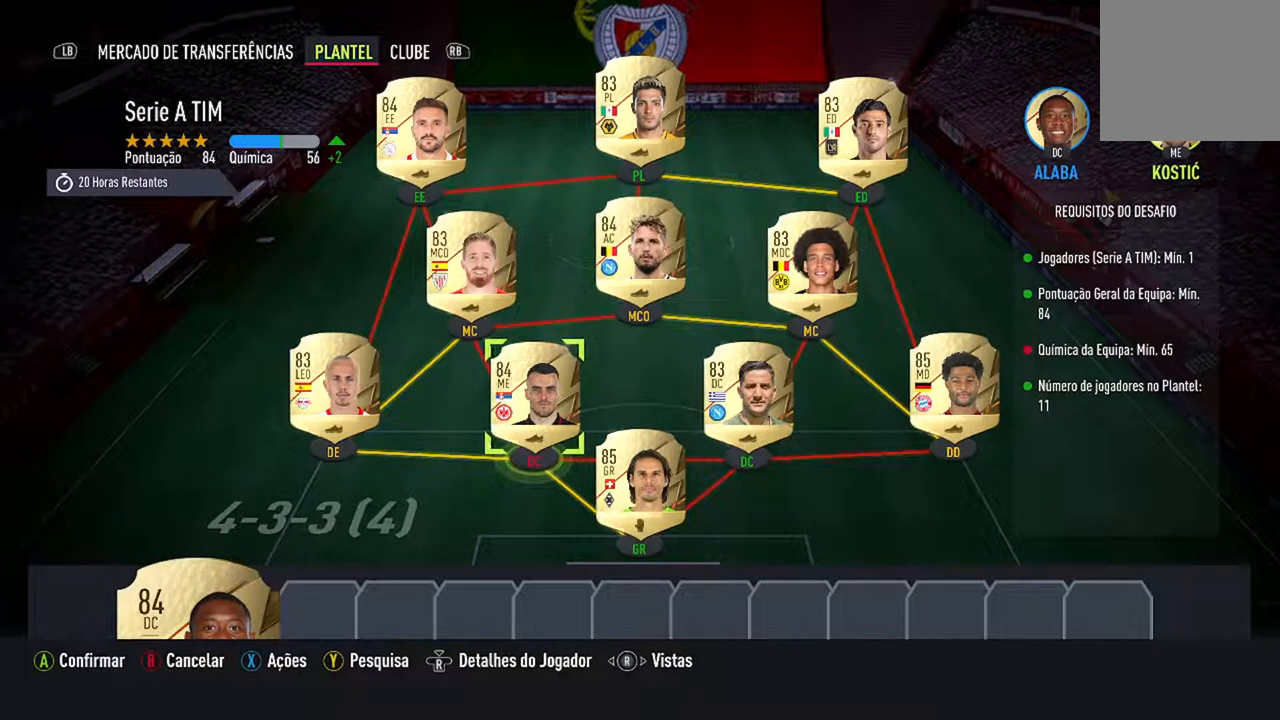
{"buttons": [], "left_stick": "center", "right_stick": "center", "events": [[267, "A", "down"], [433, "A", "up"]]}
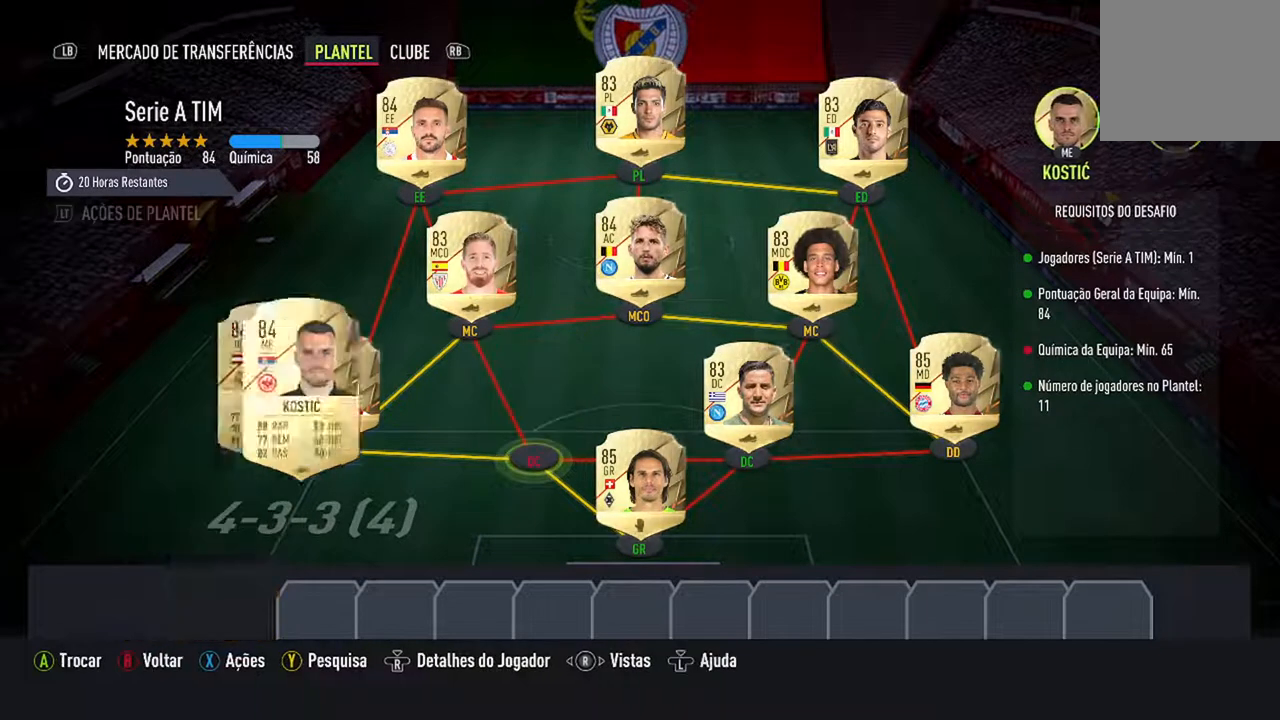
{"buttons": [], "left_stick": "center", "right_stick": "center", "events": []}
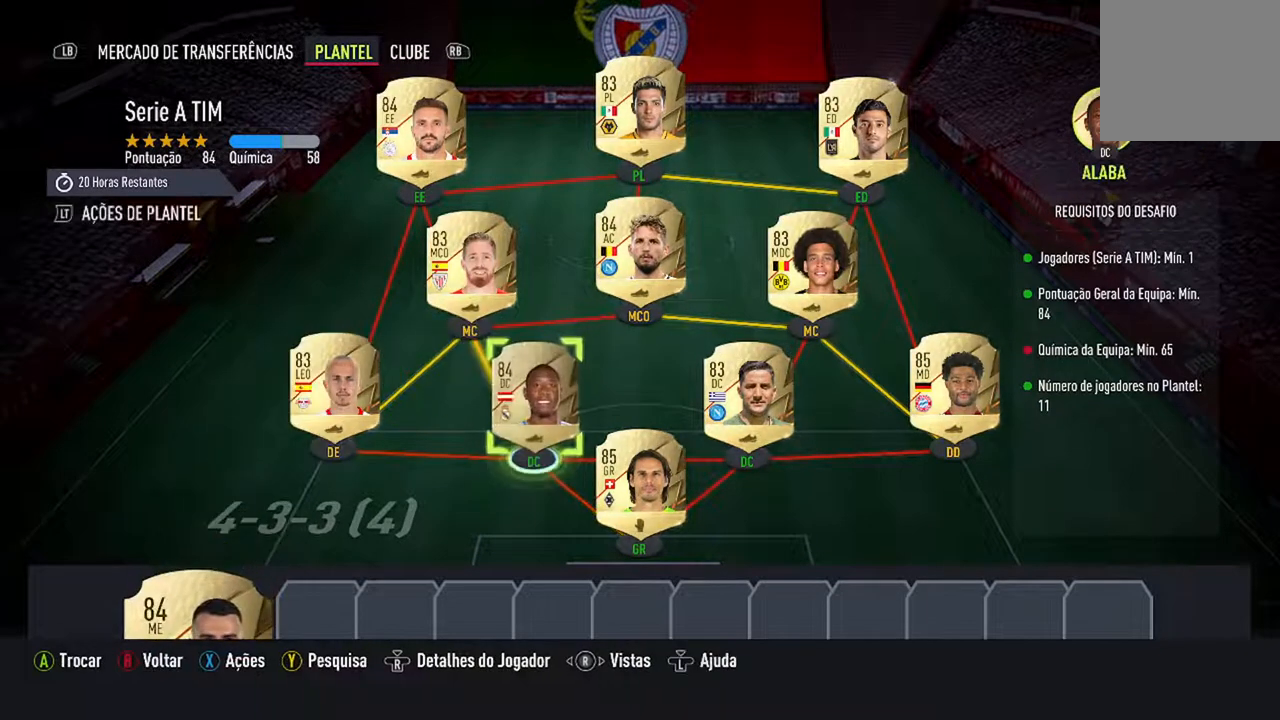
{"buttons": [], "left_stick": "center", "right_stick": "center", "events": []}
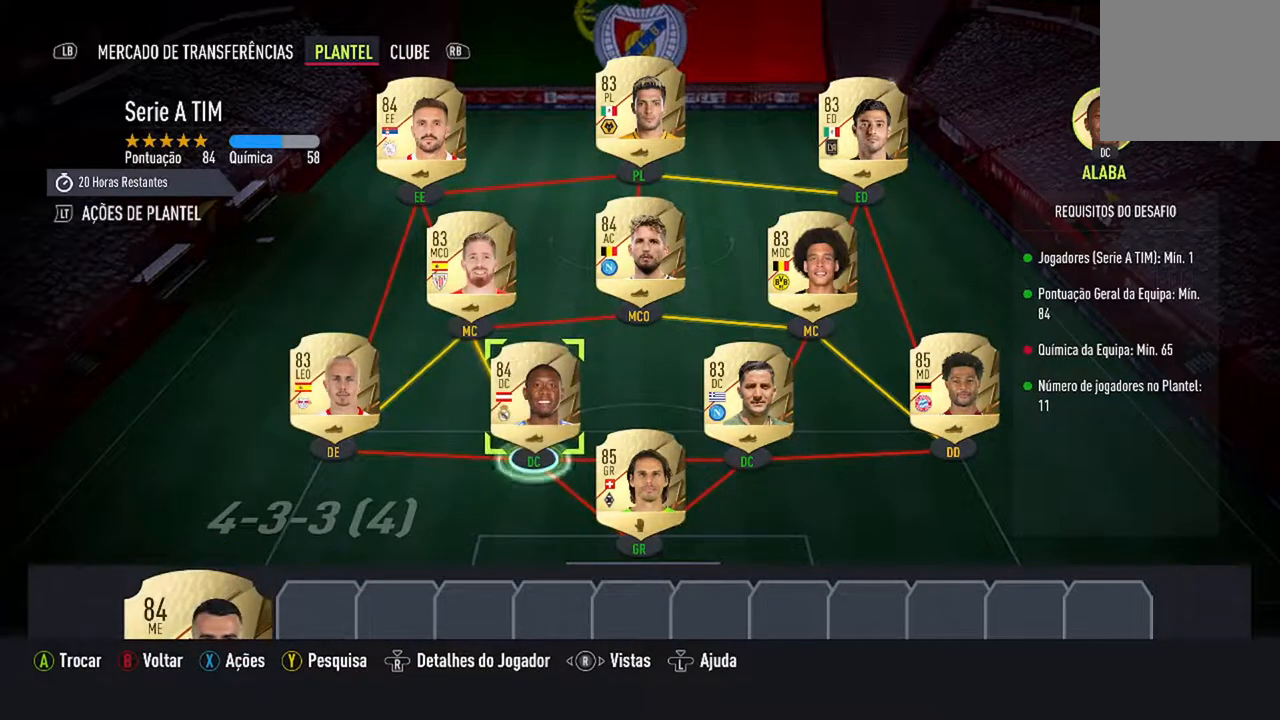
{"buttons": [], "left_stick": "center", "right_stick": "center", "events": [[233, "DPAD_UP", "down"], [433, "DPAD_UP", "up"]]}
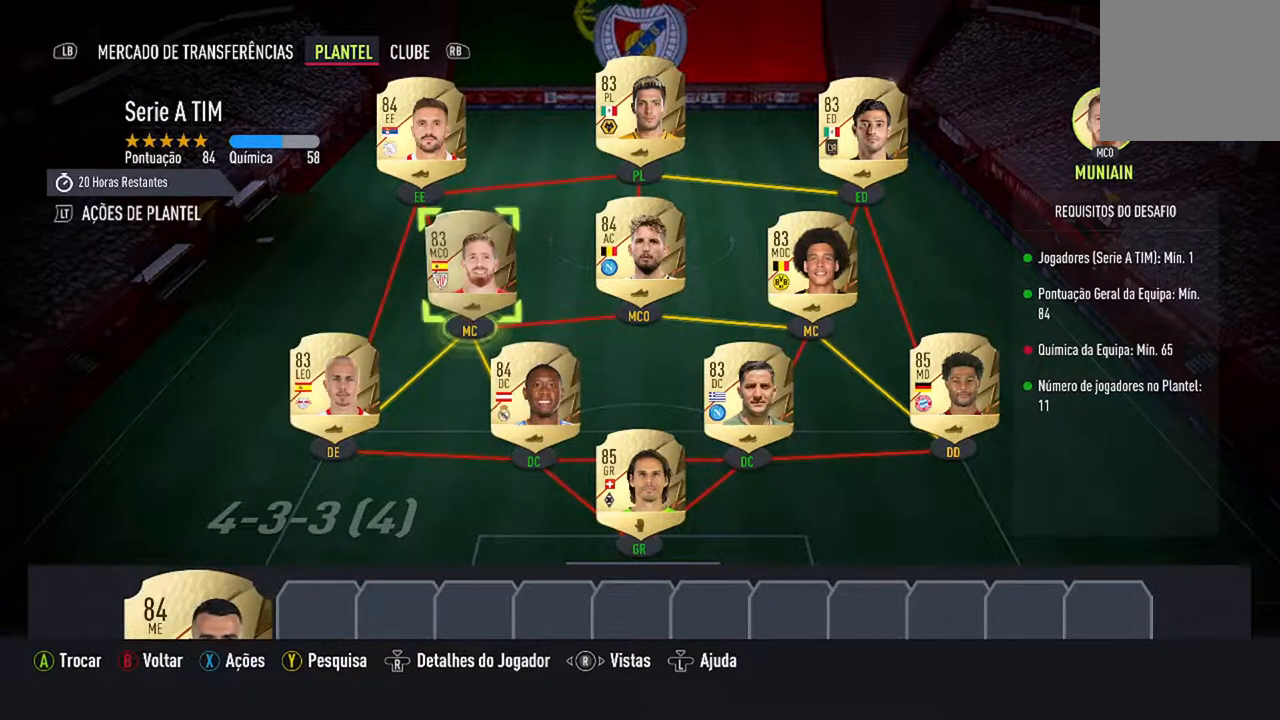
{"buttons": [], "left_stick": "center", "right_stick": "center", "events": []}
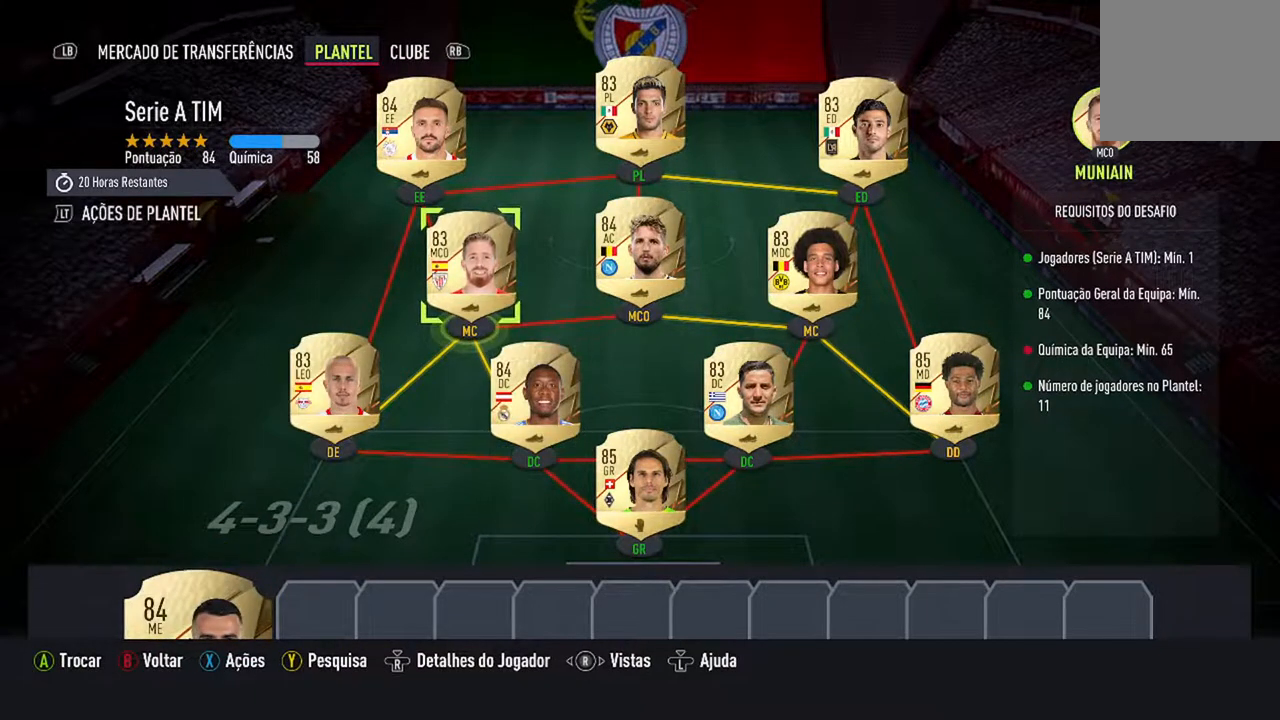
{"buttons": [], "left_stick": "center", "right_stick": "center", "events": [[67, "DPAD_DOWN", "down"], [233, "DPAD_DOWN", "up"]]}
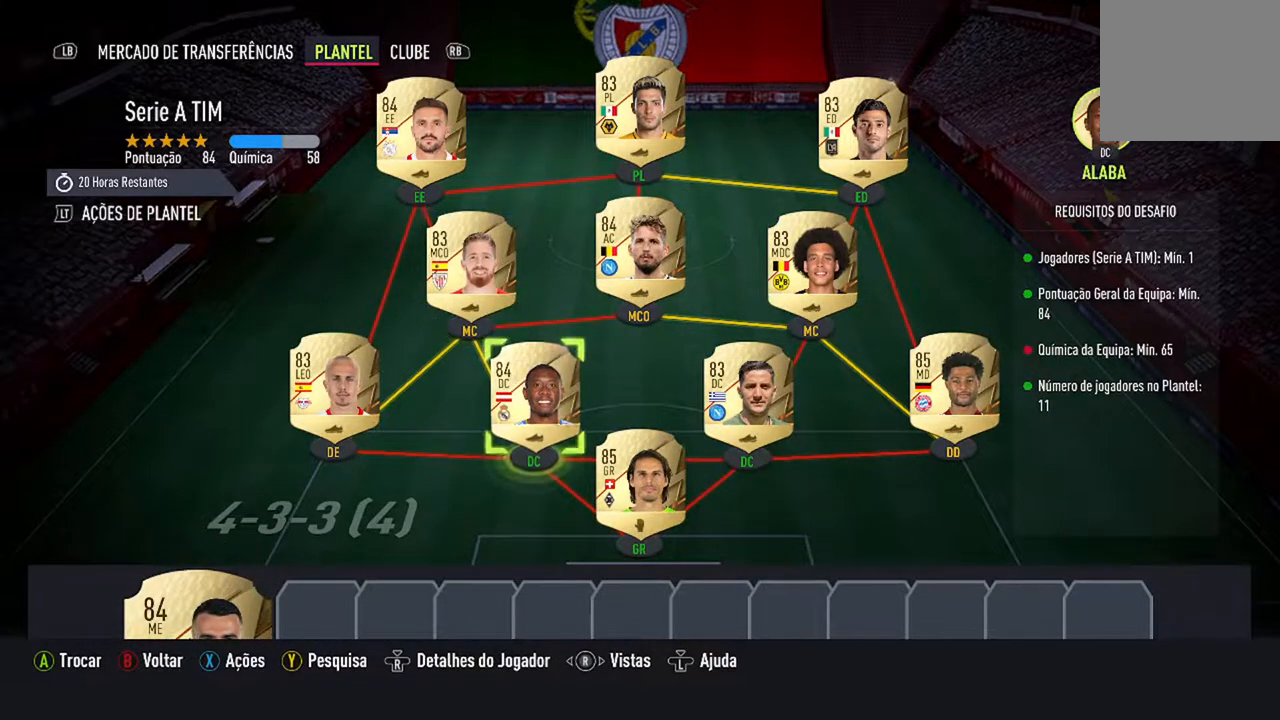
{"buttons": ["DPAD_RIGHT"], "left_stick": "center", "right_stick": "center", "events": [[500, "DPAD_RIGHT", "down"]]}
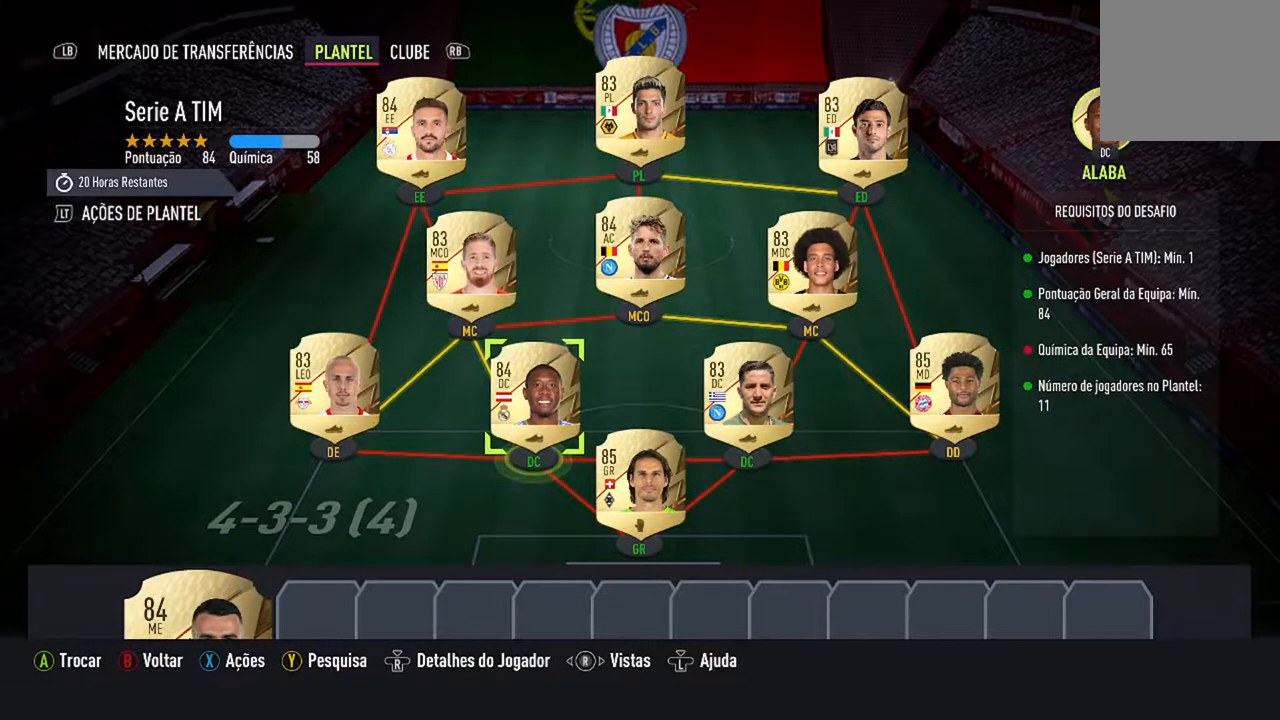
{"buttons": ["DPAD_LEFT"], "left_stick": "center", "right_stick": "center", "events": [[133, "DPAD_RIGHT", "up"], [500, "DPAD_LEFT", "down"]]}
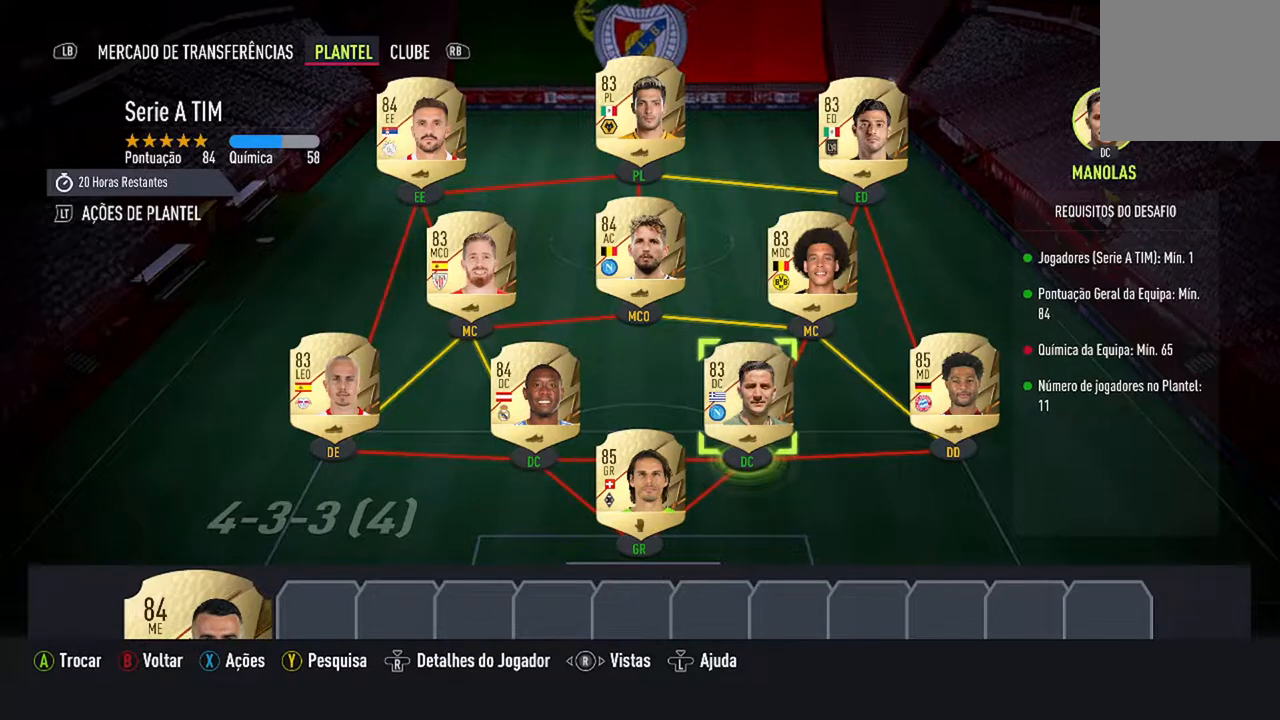
{"buttons": [], "left_stick": "center", "right_stick": "center", "events": [[167, "DPAD_LEFT", "up"]]}
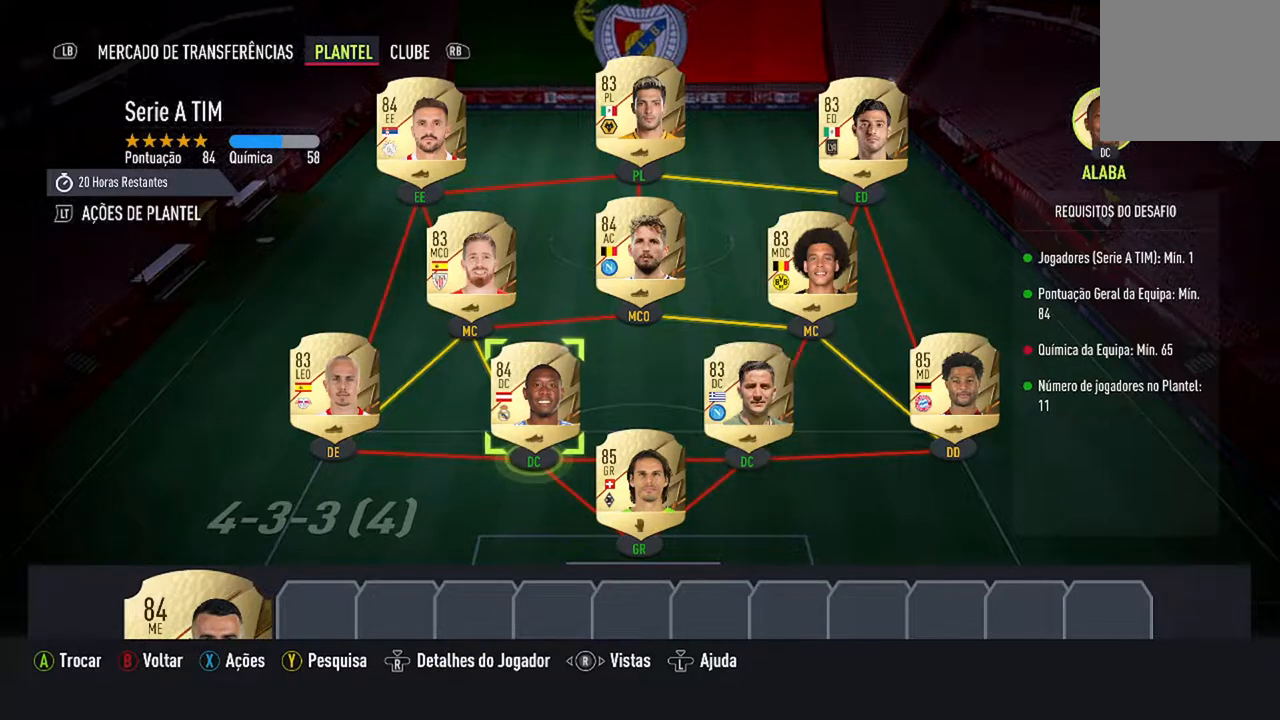
{"buttons": [], "left_stick": "center", "right_stick": "center", "events": [[200, "DPAD_UP", "down"], [367, "DPAD_UP", "up"]]}